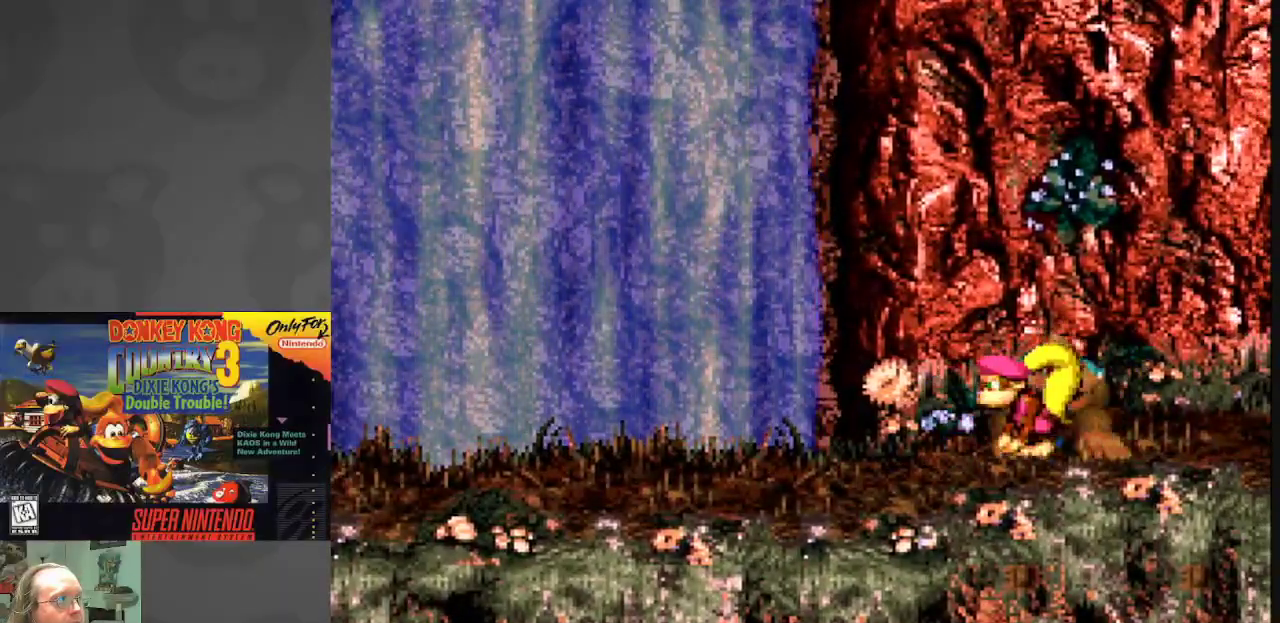
Gameplay with a controller (Nintendo layout); each line is a JSON object with the inputs held at the frame after it. "events" lists button and stick changes between this image and that frame as [ms after this image, input, new state], when the widget could be followed in between. Not read: L3 R3.
{"buttons": ["Y"], "events": []}
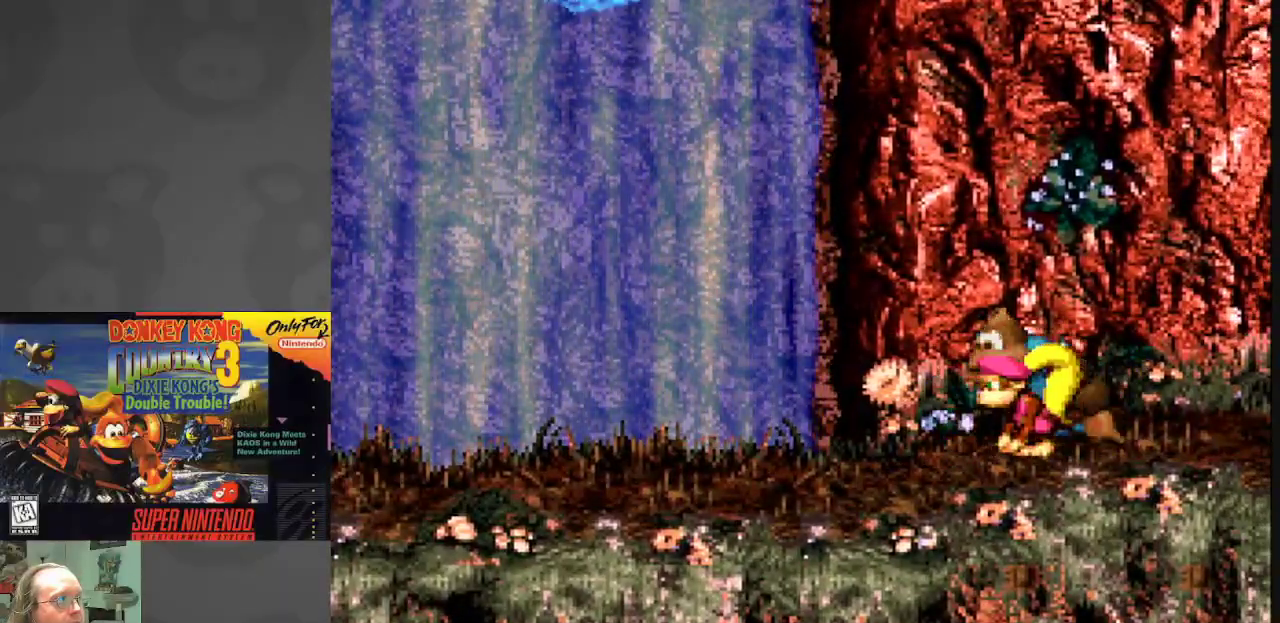
{"buttons": ["Y", "DPAD_LEFT"], "events": [[367, "DPAD_LEFT", "down"]]}
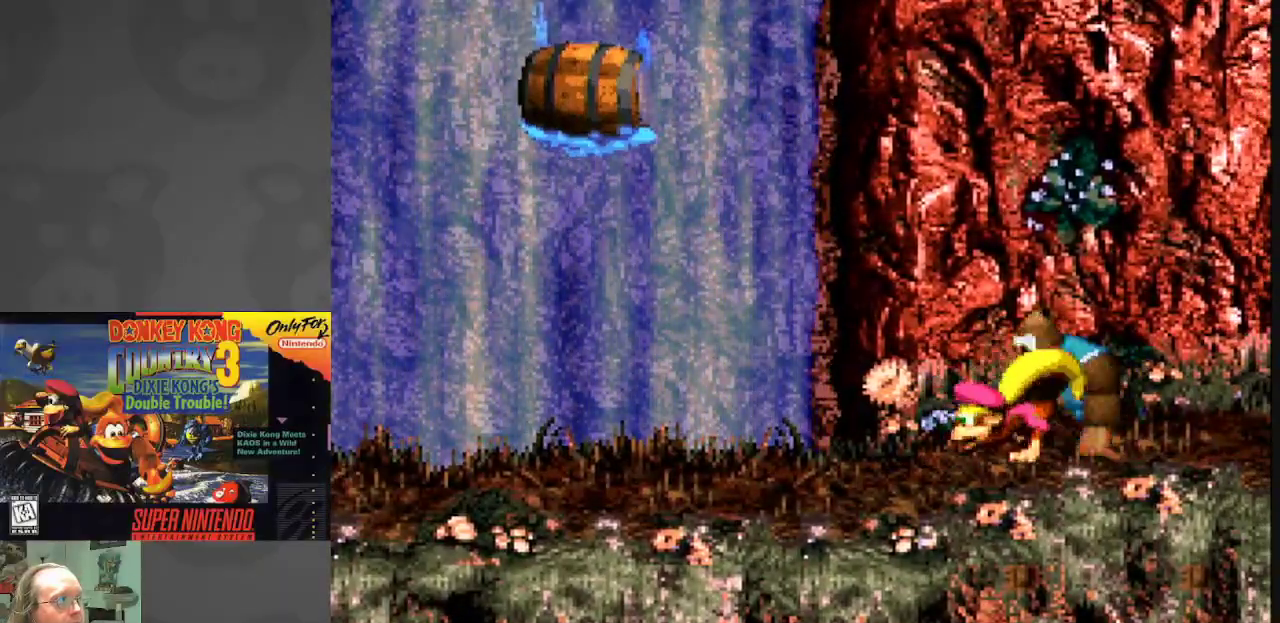
{"buttons": ["Y", "DPAD_LEFT"], "events": [[200, "B", "down"], [483, "B", "up"]]}
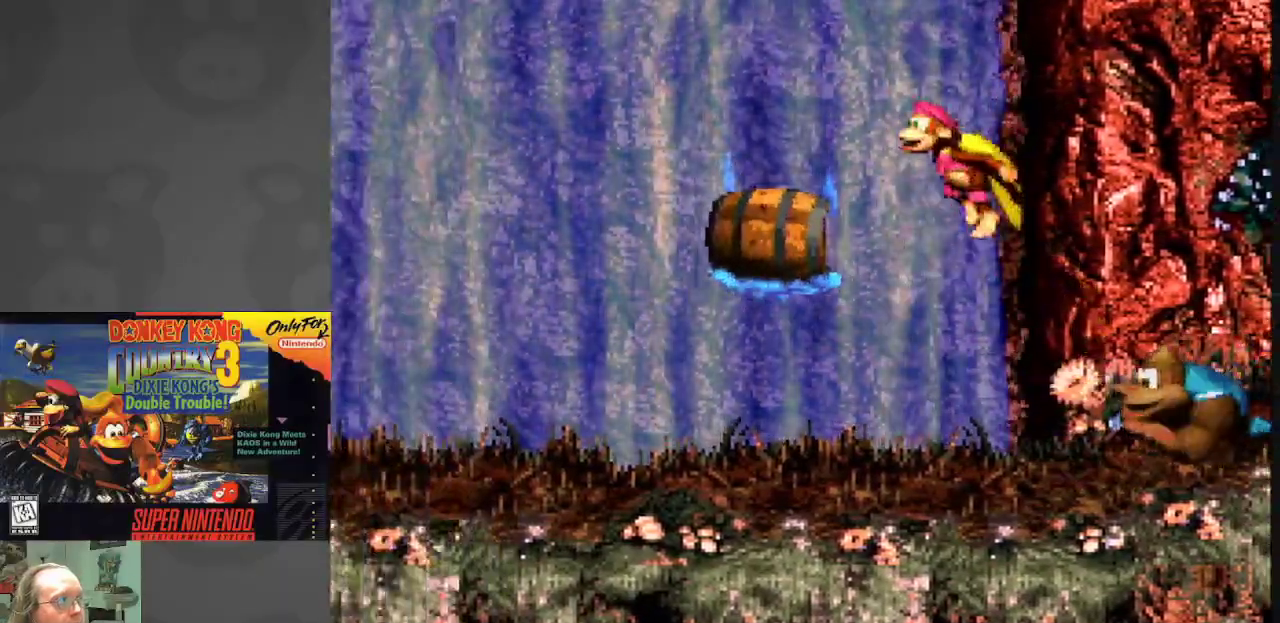
{"buttons": ["B", "Y", "DPAD_LEFT"], "events": [[267, "DPAD_LEFT", "up"], [317, "B", "down"], [417, "DPAD_LEFT", "down"]]}
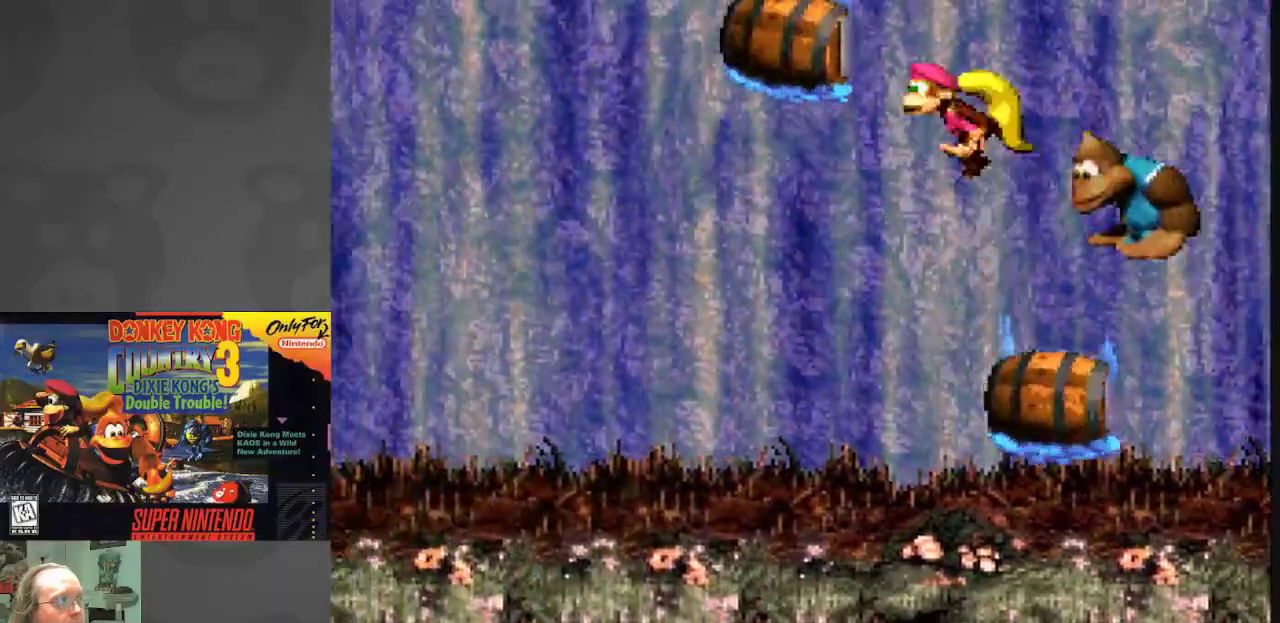
{"buttons": ["Y"], "events": [[283, "B", "up"], [283, "DPAD_LEFT", "up"], [367, "DPAD_RIGHT", "down"], [483, "DPAD_RIGHT", "up"]]}
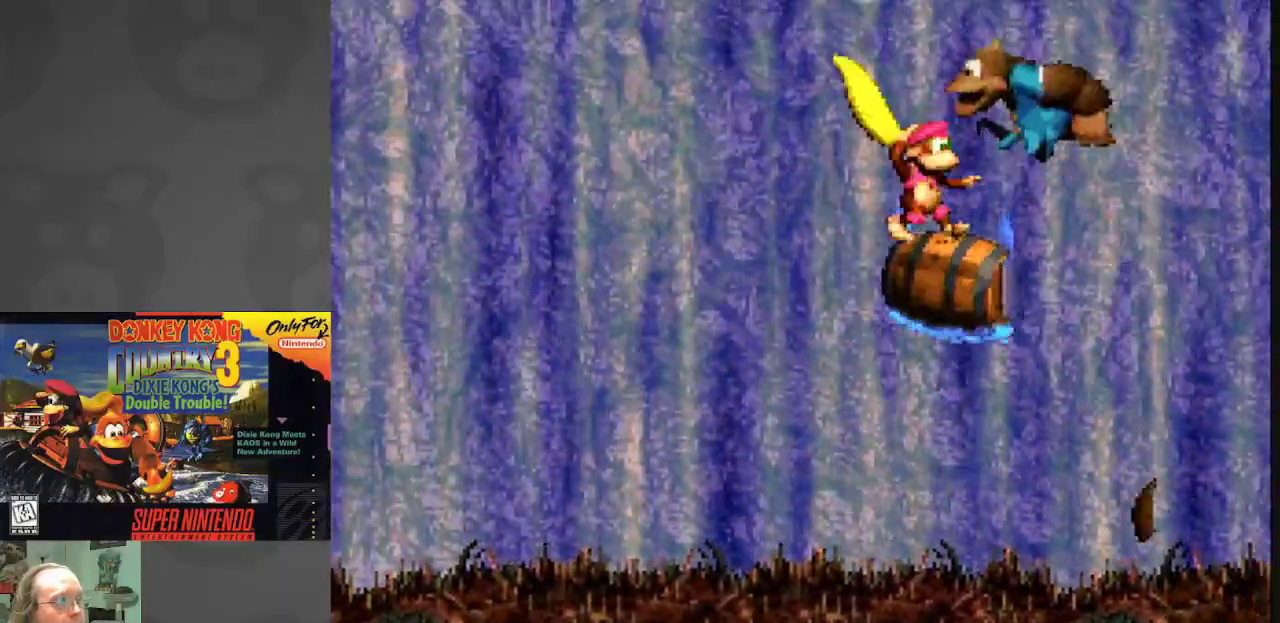
{"buttons": ["B", "Y", "DPAD_LEFT"], "events": [[17, "DPAD_LEFT", "down"], [33, "B", "down"]]}
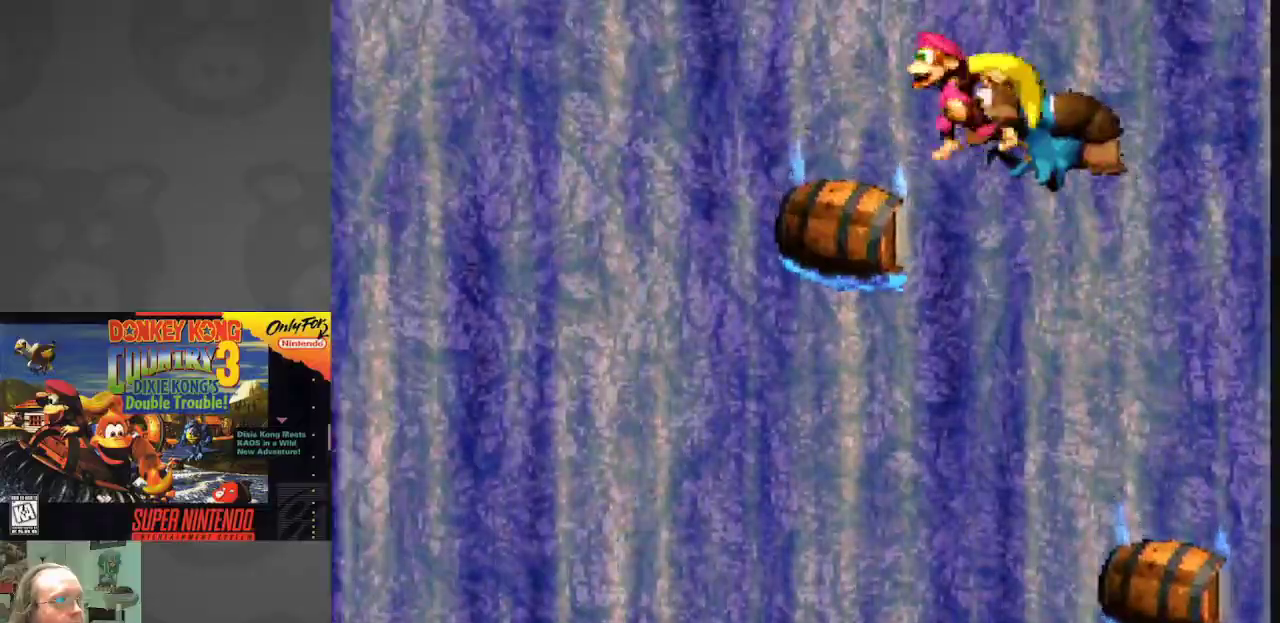
{"buttons": ["B", "Y", "DPAD_LEFT"], "events": [[50, "B", "up"], [217, "B", "down"]]}
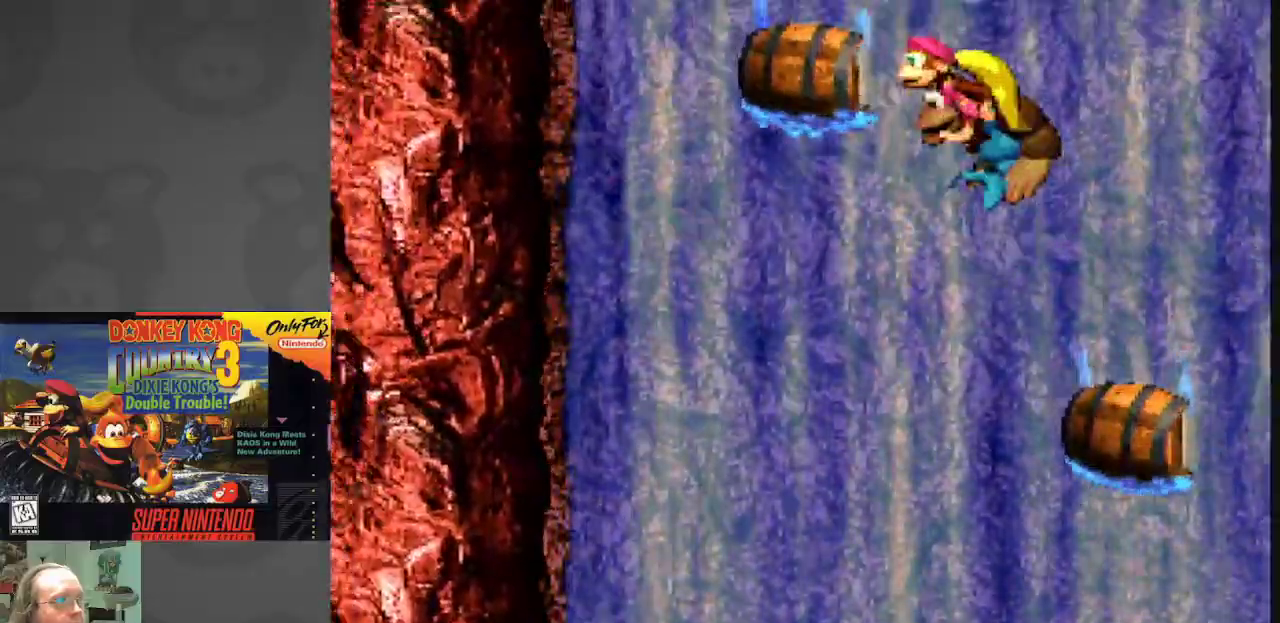
{"buttons": ["Y", "DPAD_RIGHT"], "events": [[167, "DPAD_LEFT", "up"], [283, "B", "up"], [283, "DPAD_RIGHT", "down"]]}
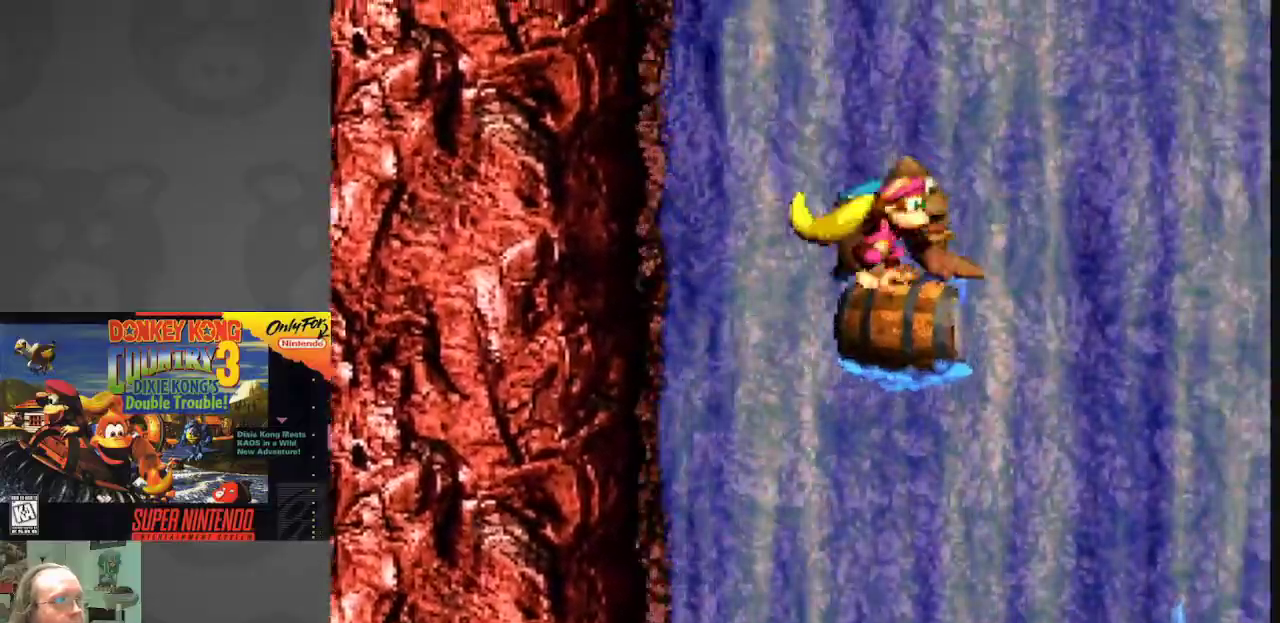
{"buttons": ["B", "Y", "DPAD_RIGHT"], "events": [[67, "B", "down"], [367, "B", "up"], [400, "Y", "up"], [483, "B", "down"], [500, "Y", "down"]]}
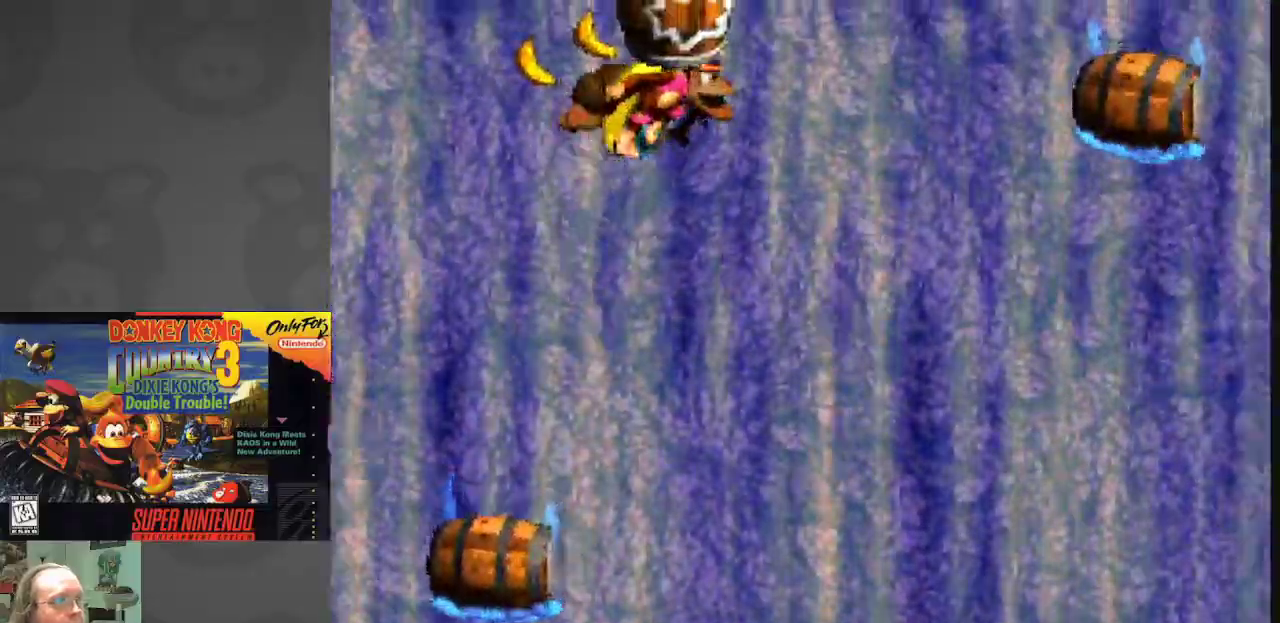
{"buttons": ["B", "Y", "DPAD_RIGHT"], "events": []}
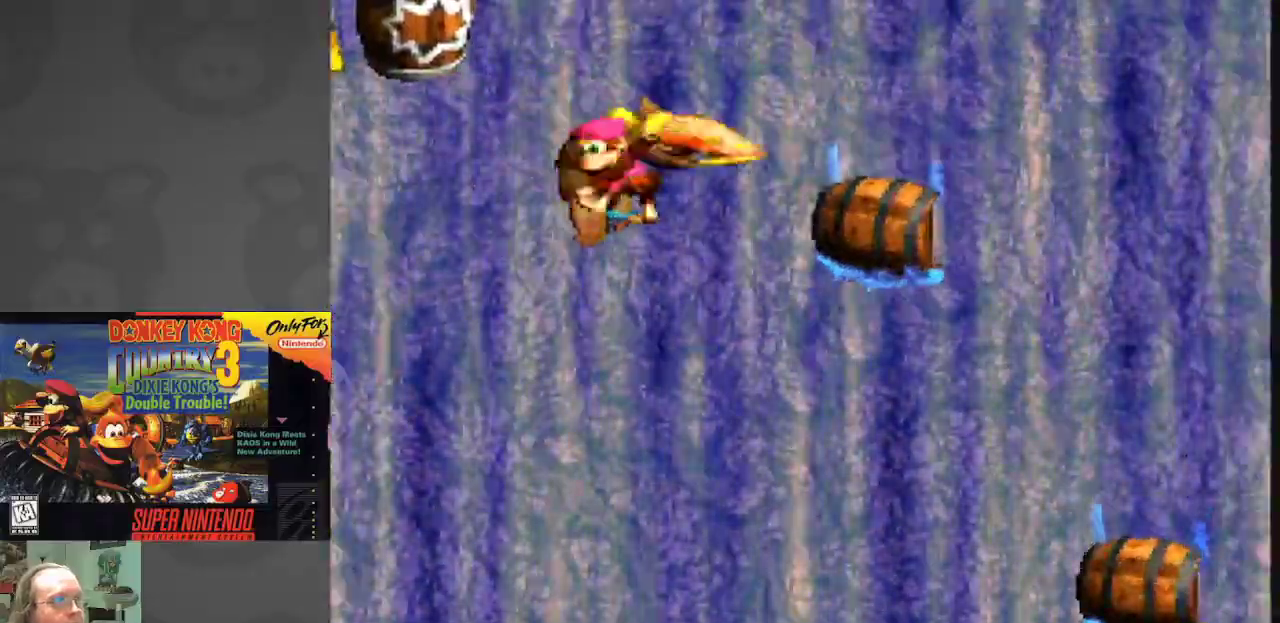
{"buttons": ["B", "Y"], "events": [[483, "DPAD_RIGHT", "up"]]}
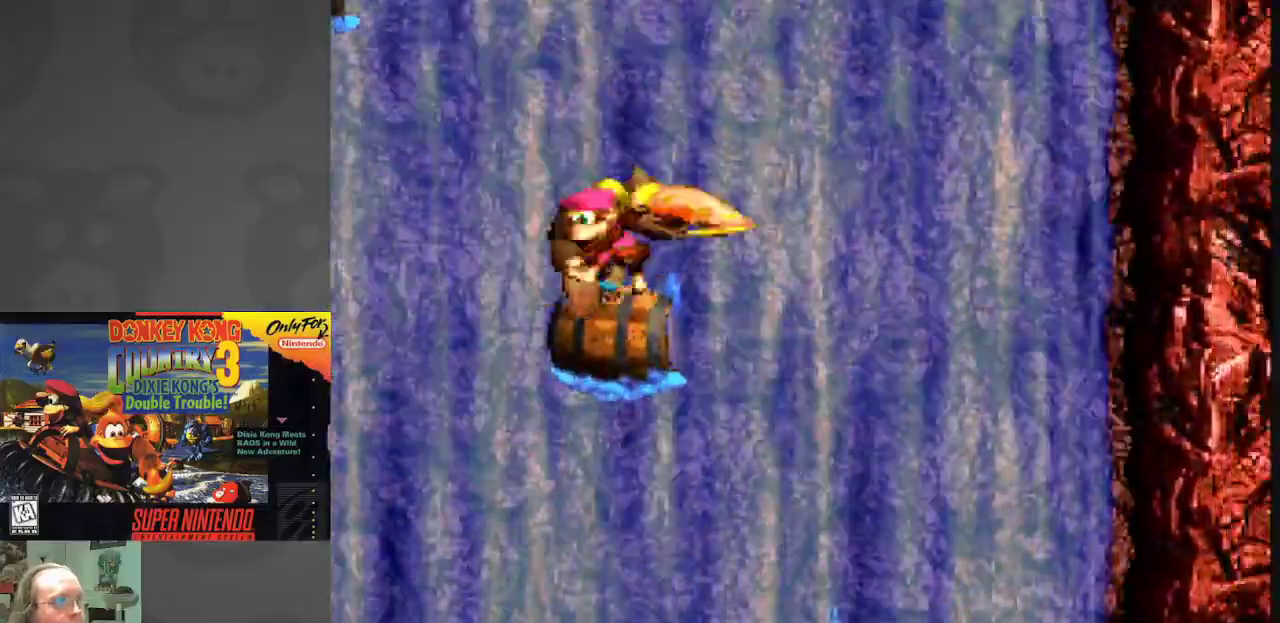
{"buttons": ["B", "Y", "DPAD_LEFT"], "events": [[50, "B", "up"], [50, "DPAD_LEFT", "down"], [450, "B", "down"]]}
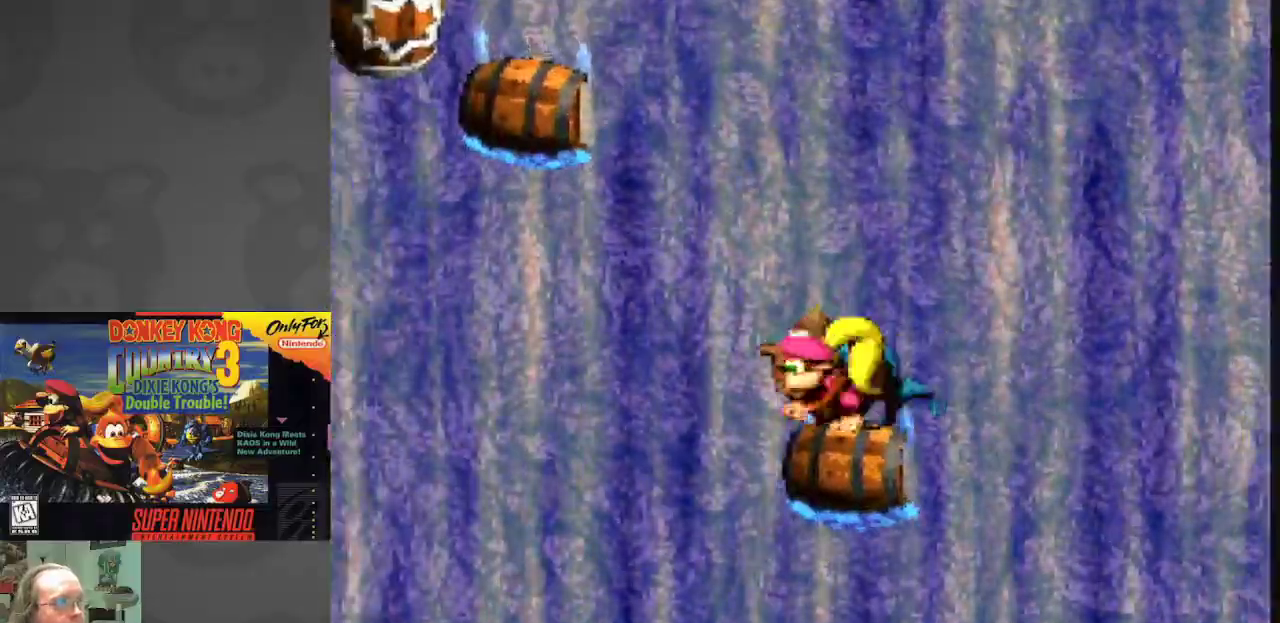
{"buttons": ["Y", "DPAD_LEFT"], "events": [[450, "B", "up"]]}
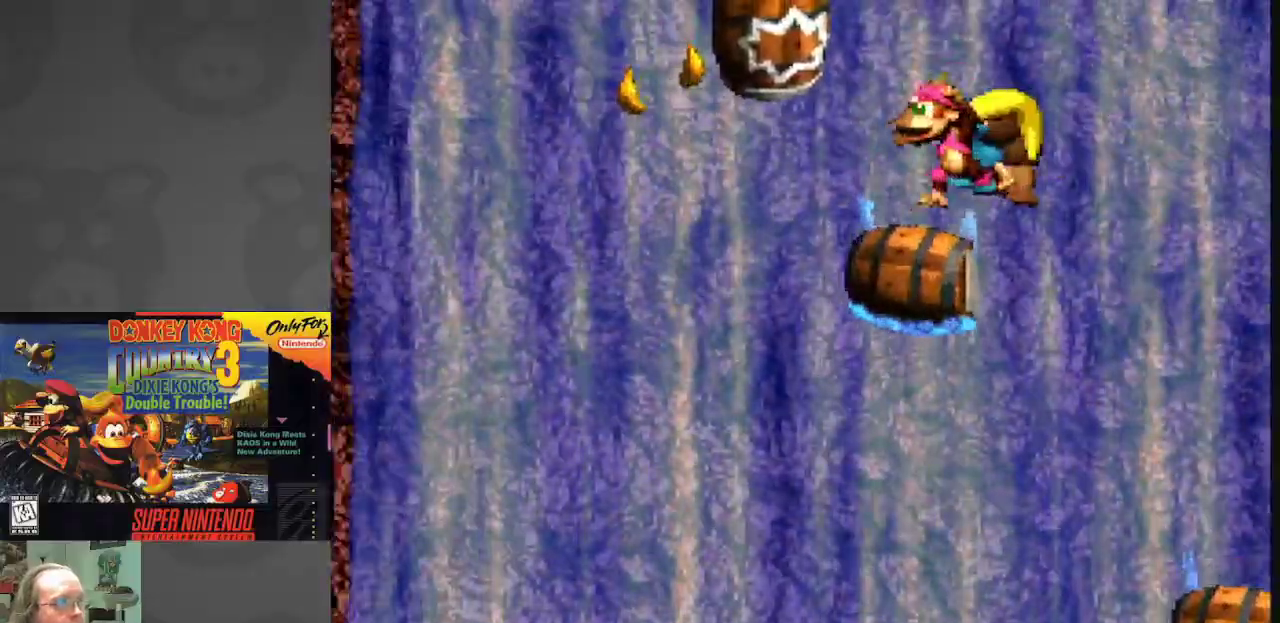
{"buttons": ["B", "Y", "DPAD_LEFT"], "events": [[17, "DPAD_LEFT", "up"], [167, "B", "down"], [167, "DPAD_LEFT", "down"]]}
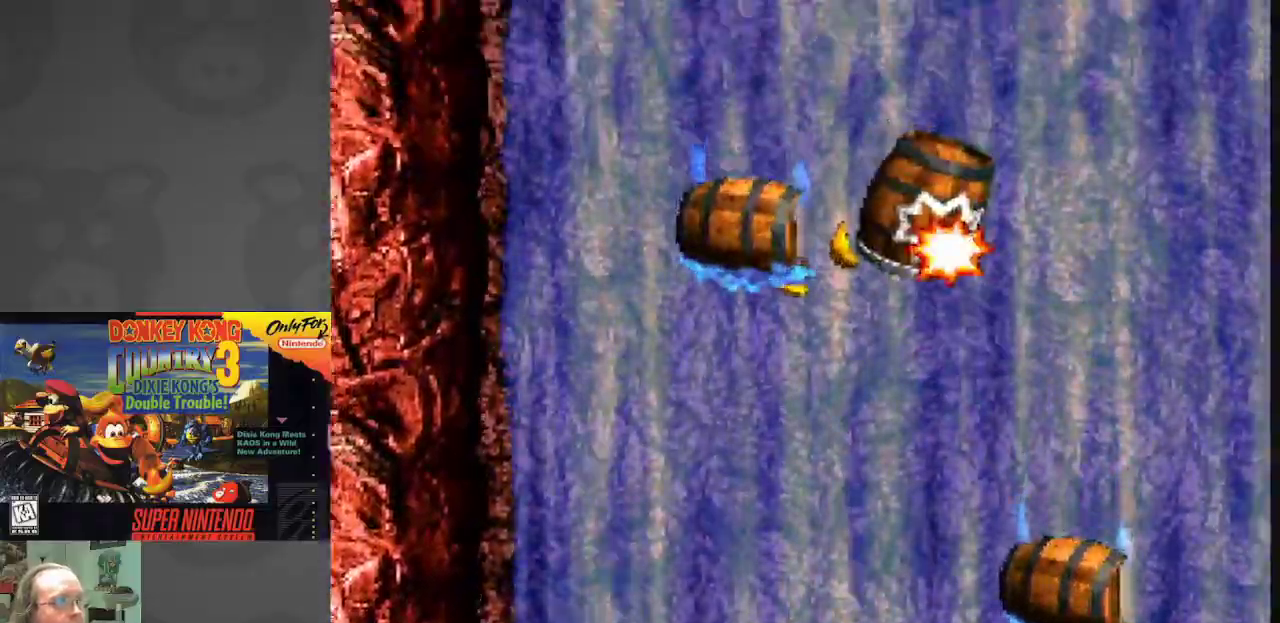
{"buttons": ["Y"], "events": [[67, "DPAD_LEFT", "up"], [117, "B", "up"]]}
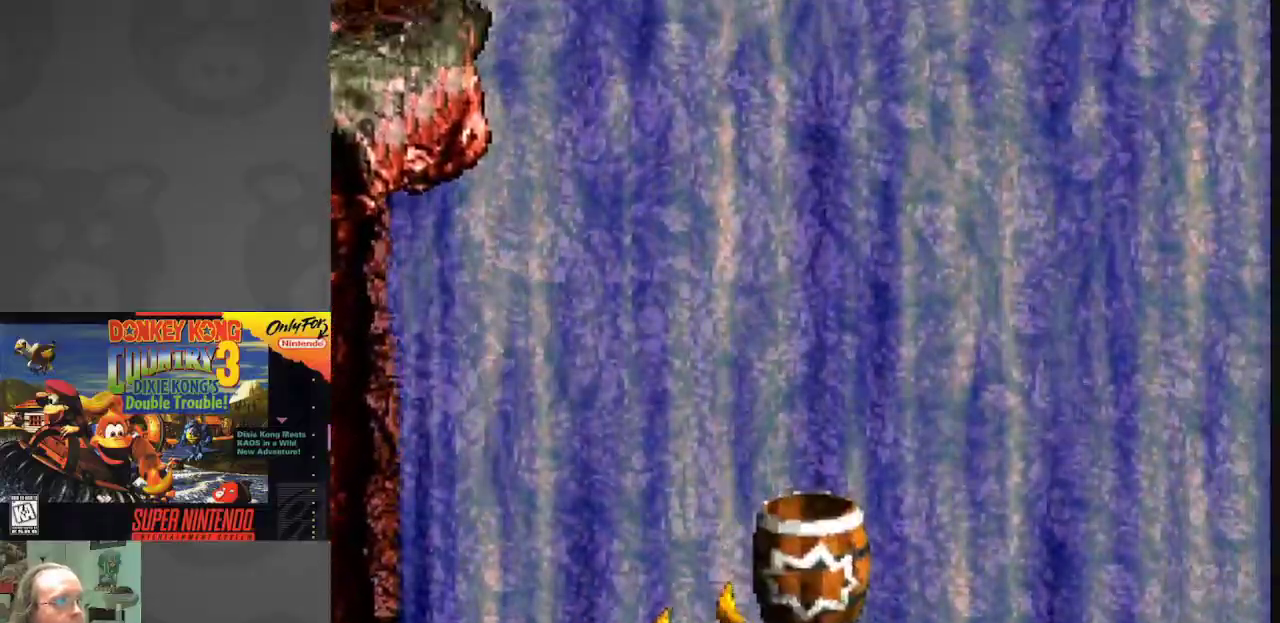
{"buttons": ["Y", "DPAD_LEFT"], "events": [[333, "DPAD_LEFT", "down"]]}
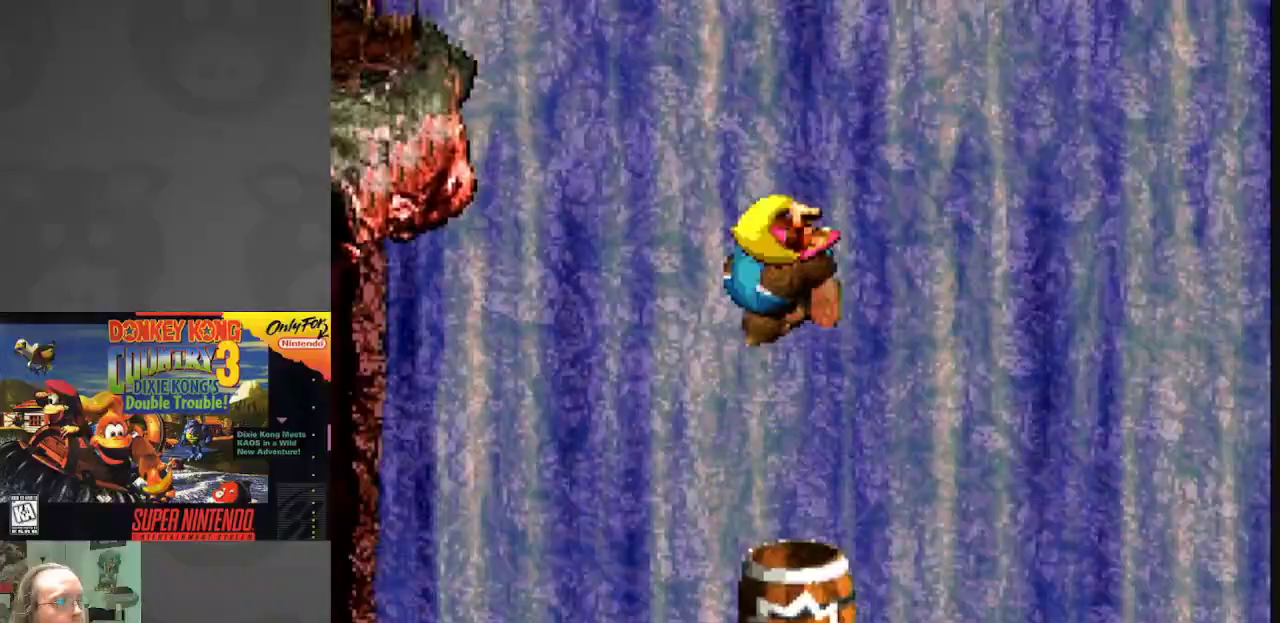
{"buttons": ["Y", "DPAD_LEFT"], "events": []}
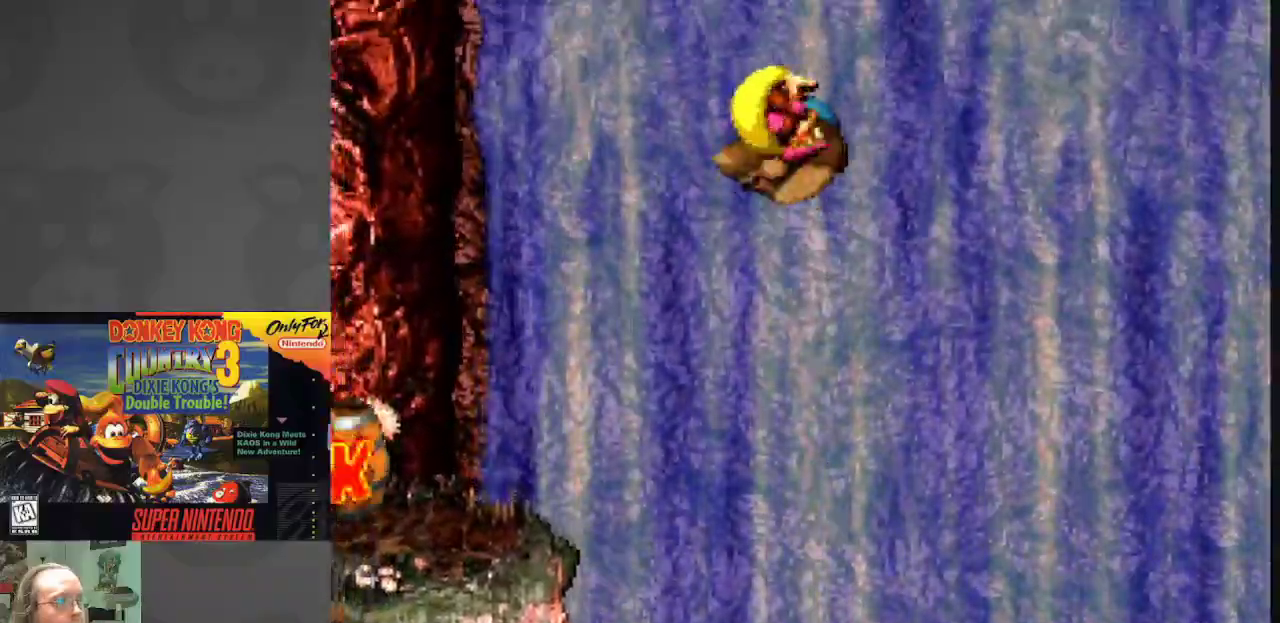
{"buttons": ["Y", "DPAD_LEFT"], "events": []}
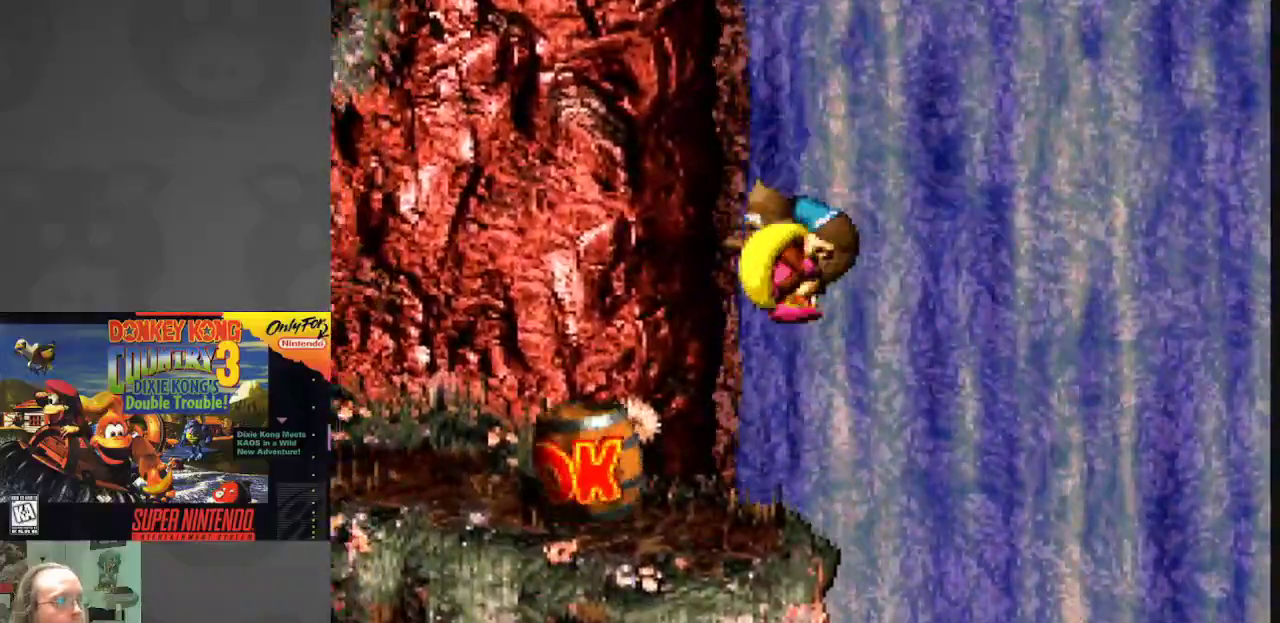
{"buttons": ["Y", "DPAD_LEFT"], "events": []}
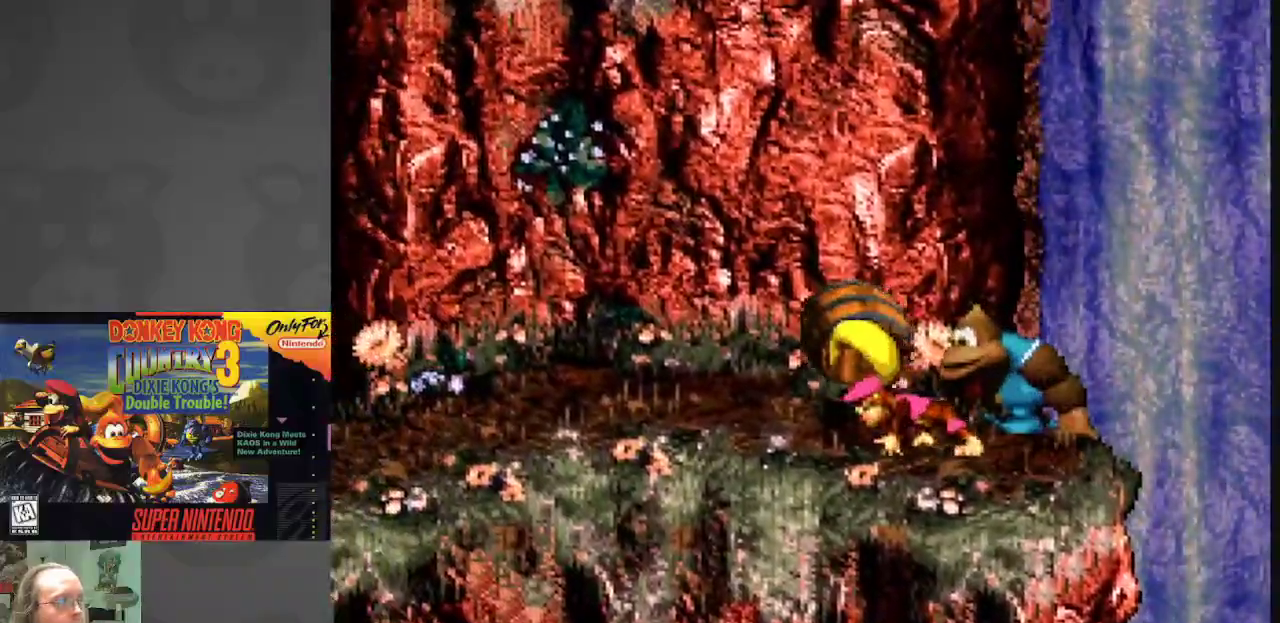
{"buttons": ["Y", "DPAD_LEFT"], "events": []}
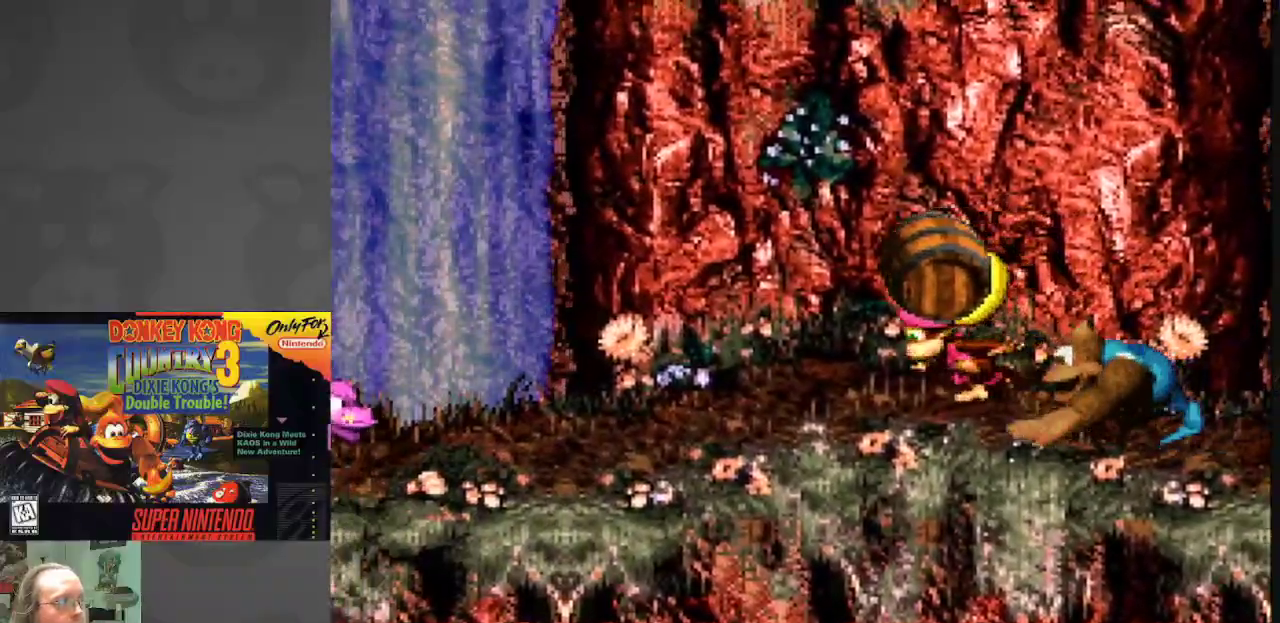
{"buttons": ["B", "Y", "DPAD_LEFT"], "events": [[300, "DPAD_LEFT", "up"], [450, "B", "down"], [483, "DPAD_LEFT", "down"]]}
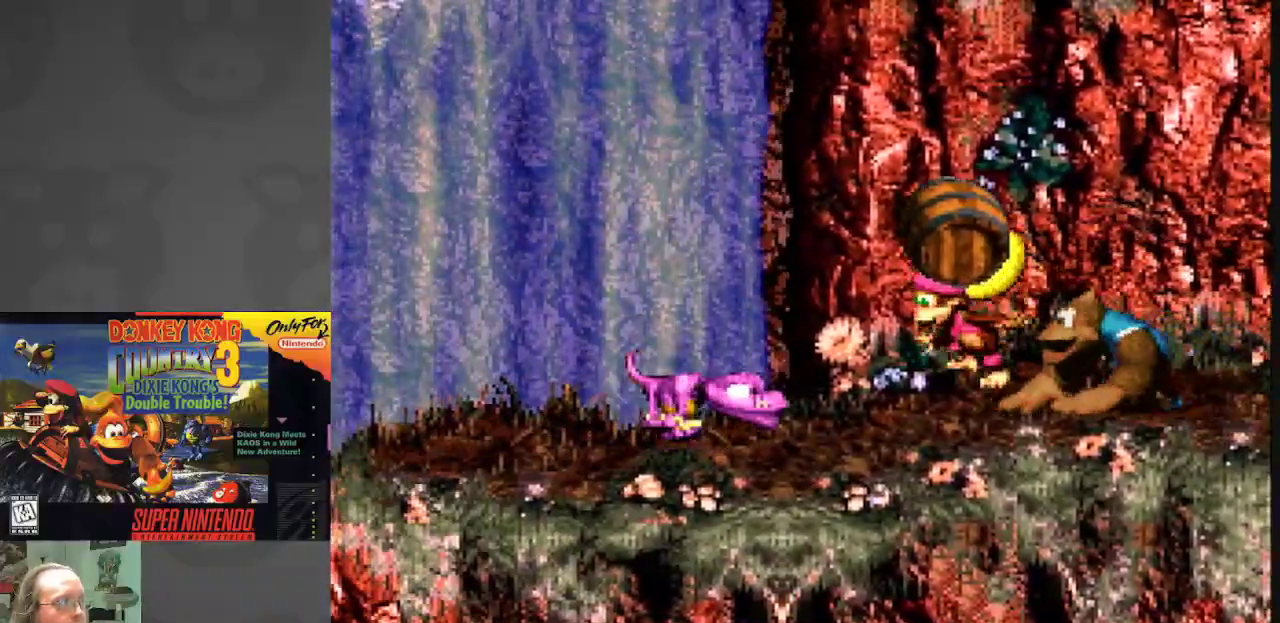
{"buttons": ["Y", "DPAD_LEFT"], "events": [[167, "B", "up"]]}
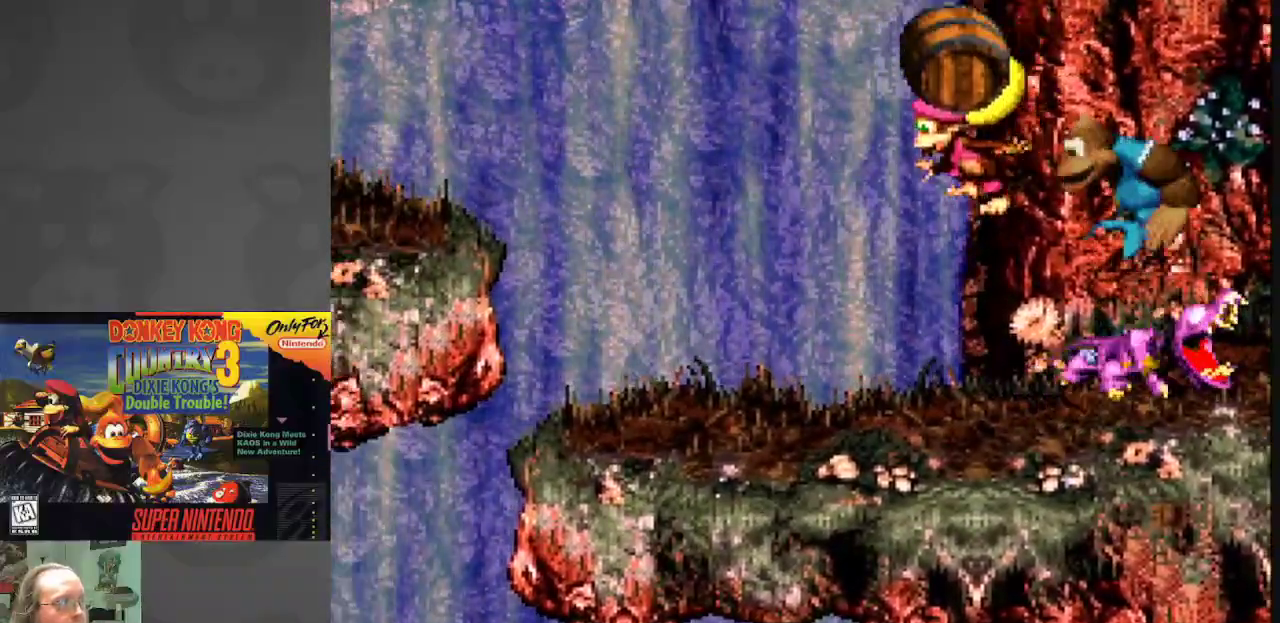
{"buttons": ["Y", "DPAD_LEFT"], "events": []}
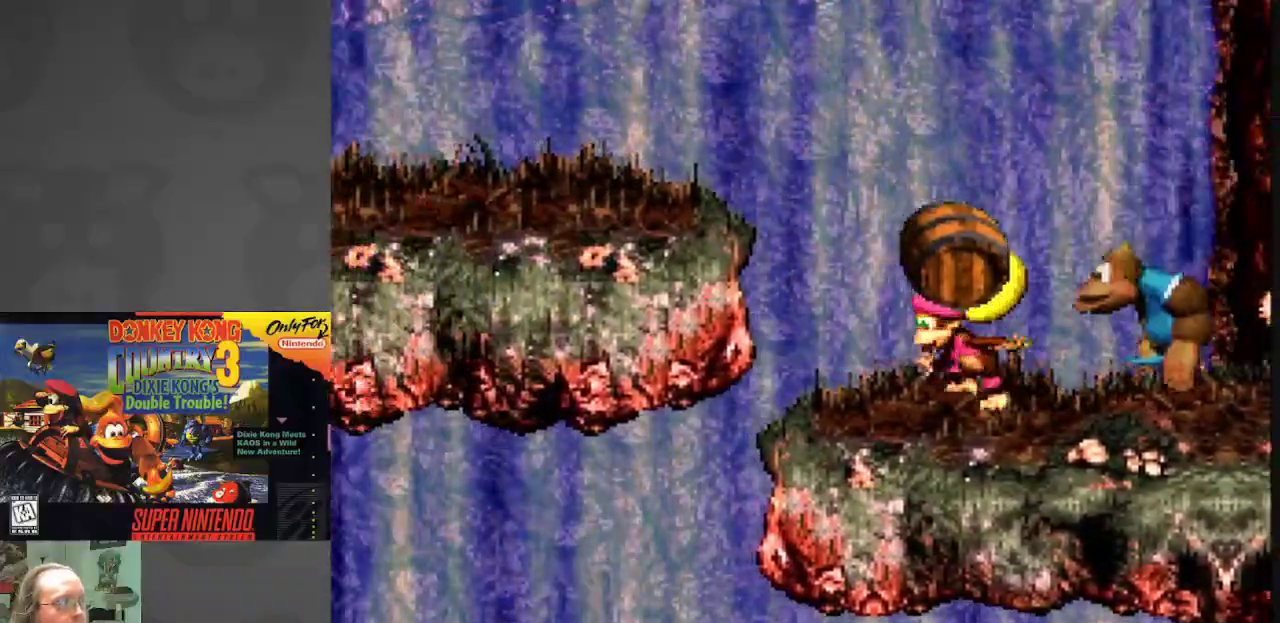
{"buttons": ["B", "Y", "DPAD_LEFT"], "events": [[150, "B", "down"]]}
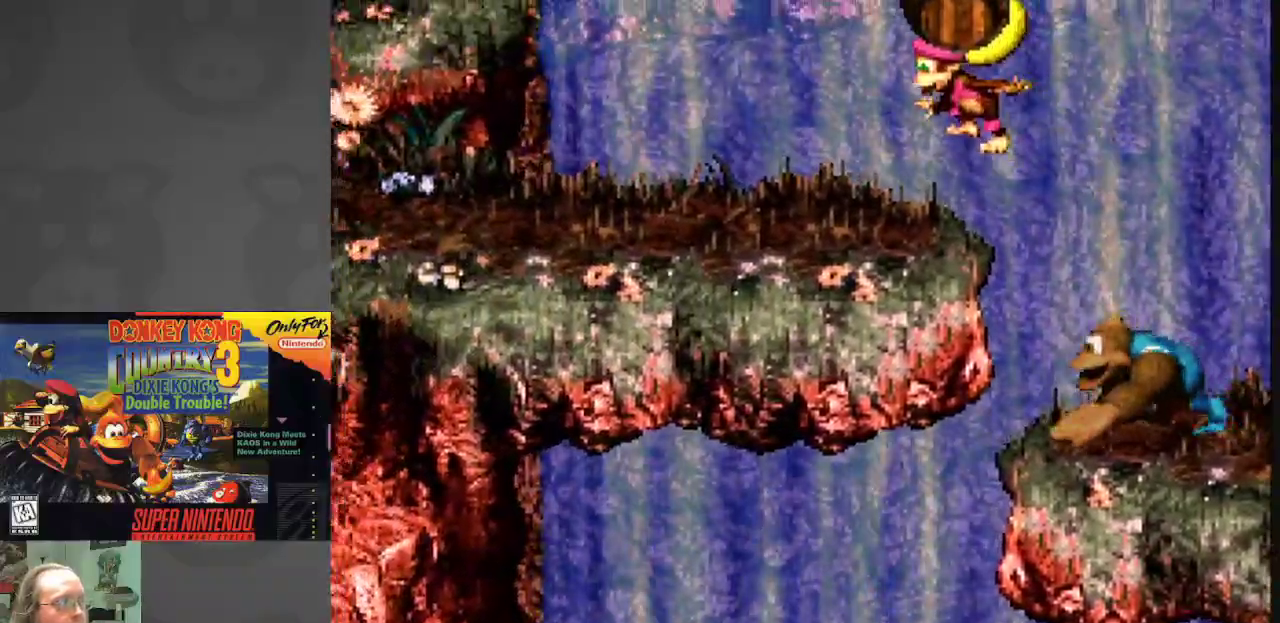
{"buttons": ["Y", "DPAD_LEFT"], "events": [[100, "B", "up"]]}
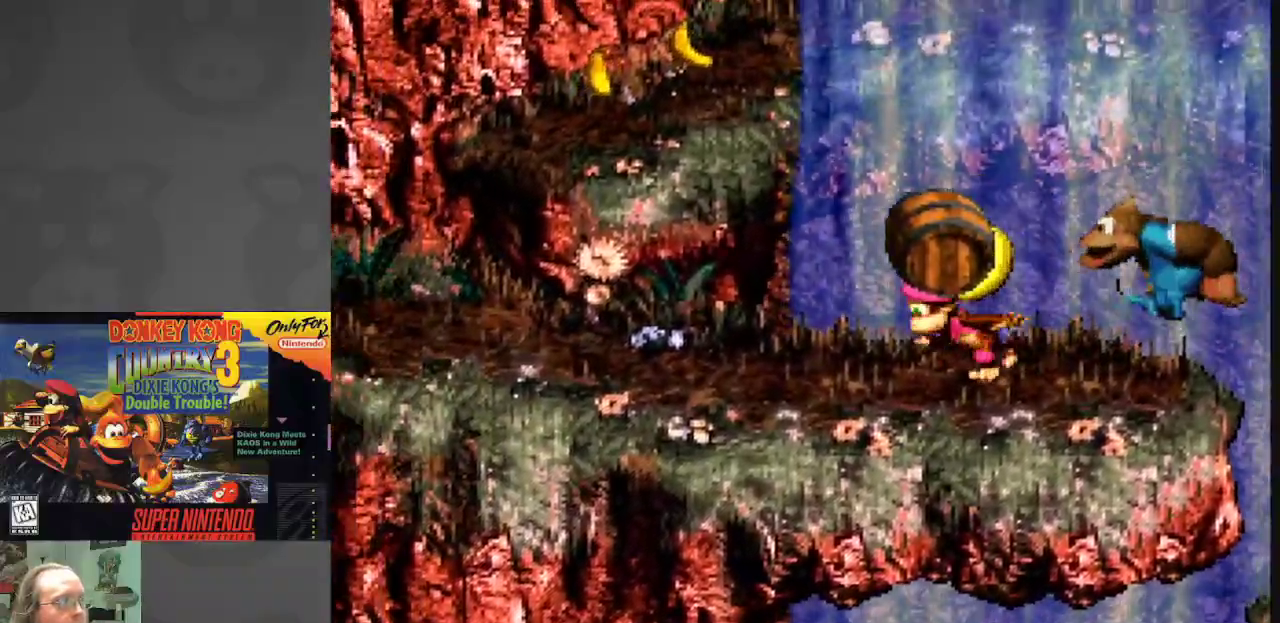
{"buttons": ["B", "Y", "DPAD_LEFT"], "events": [[317, "B", "down"]]}
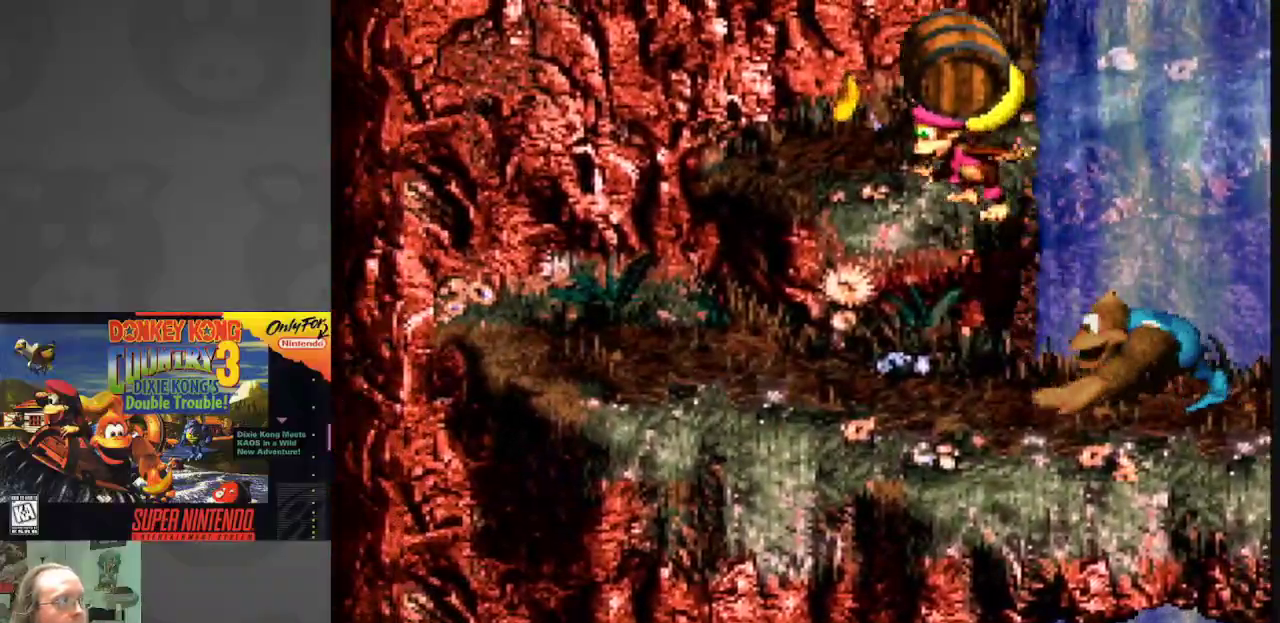
{"buttons": ["Y", "DPAD_RIGHT"], "events": [[100, "DPAD_LEFT", "up"], [133, "B", "up"], [217, "DPAD_RIGHT", "down"]]}
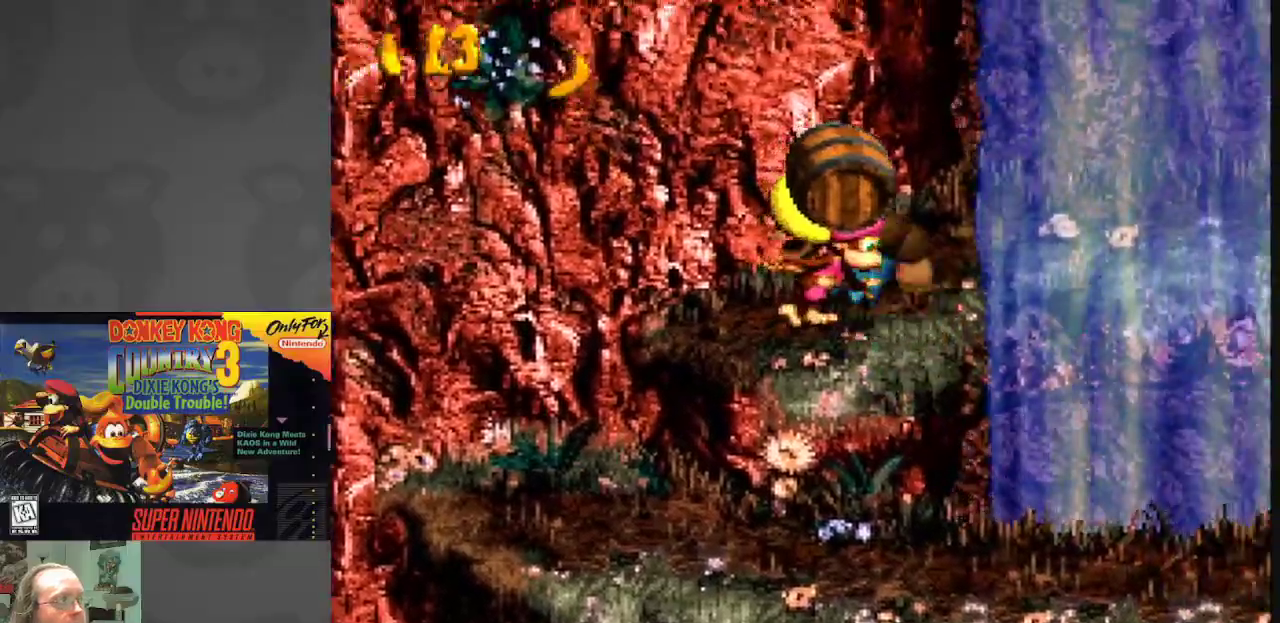
{"buttons": ["Y", "DPAD_RIGHT"], "events": []}
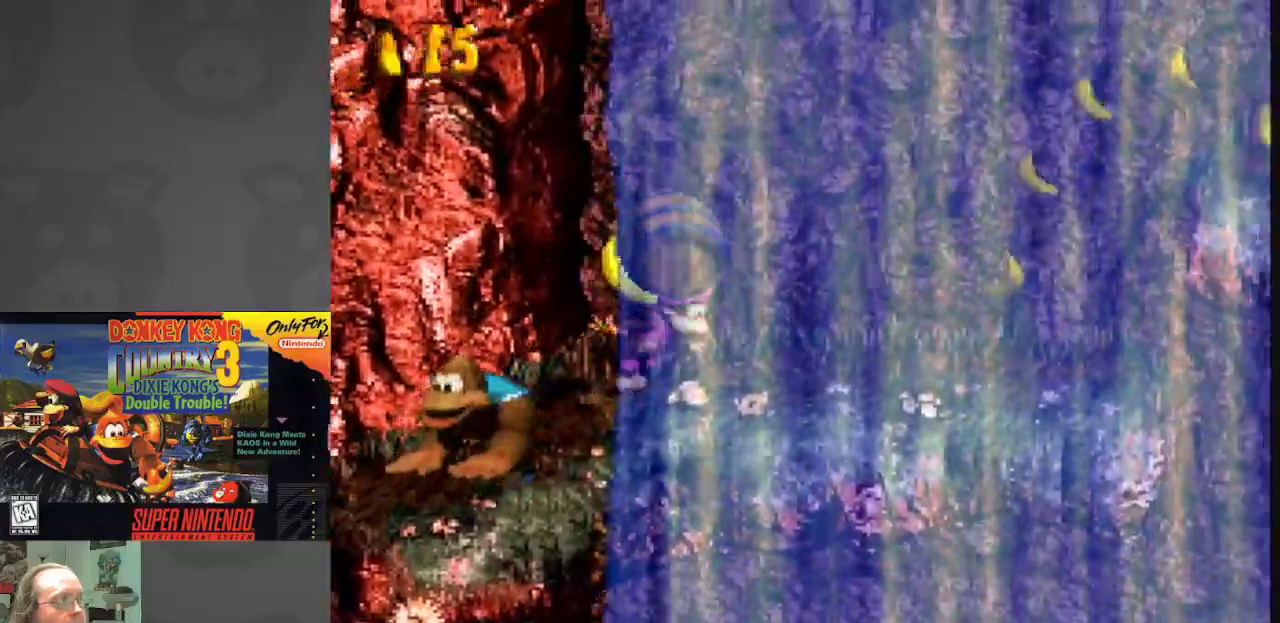
{"buttons": ["Y", "DPAD_RIGHT"], "events": []}
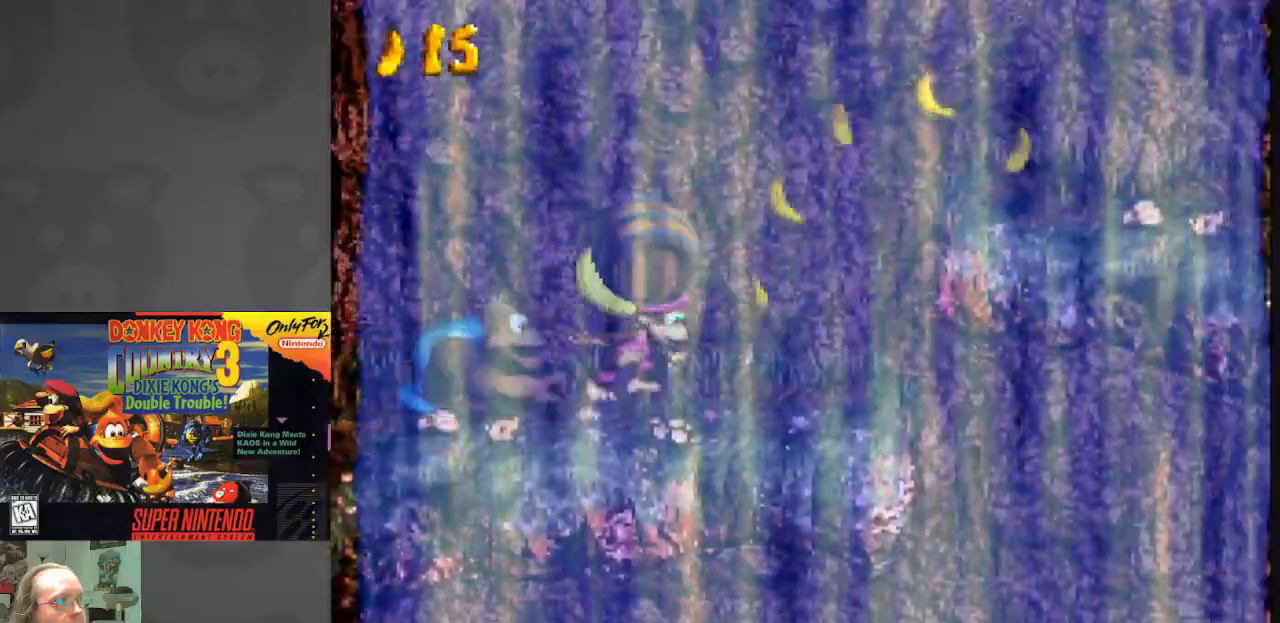
{"buttons": ["B", "Y", "DPAD_RIGHT"], "events": [[250, "B", "down"]]}